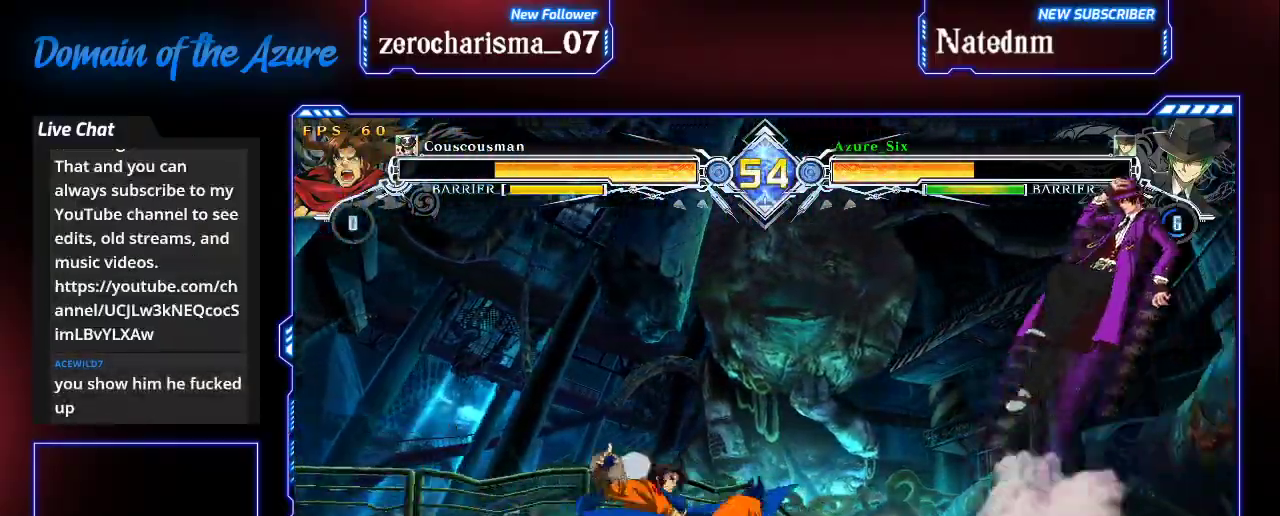
Gameplay with a controller (arcade stick); each line is a JSON object with the inputs held at the frame after it (dt_ms = milliseconds from this image to that frame). "events" lists button and stick changes between this image and that frame as [ms after this image, input, new state], when the widget could be followed in between. Not read: L3 R3.
{"dt_ms": 500, "buttons": [], "left_stick": "center"}
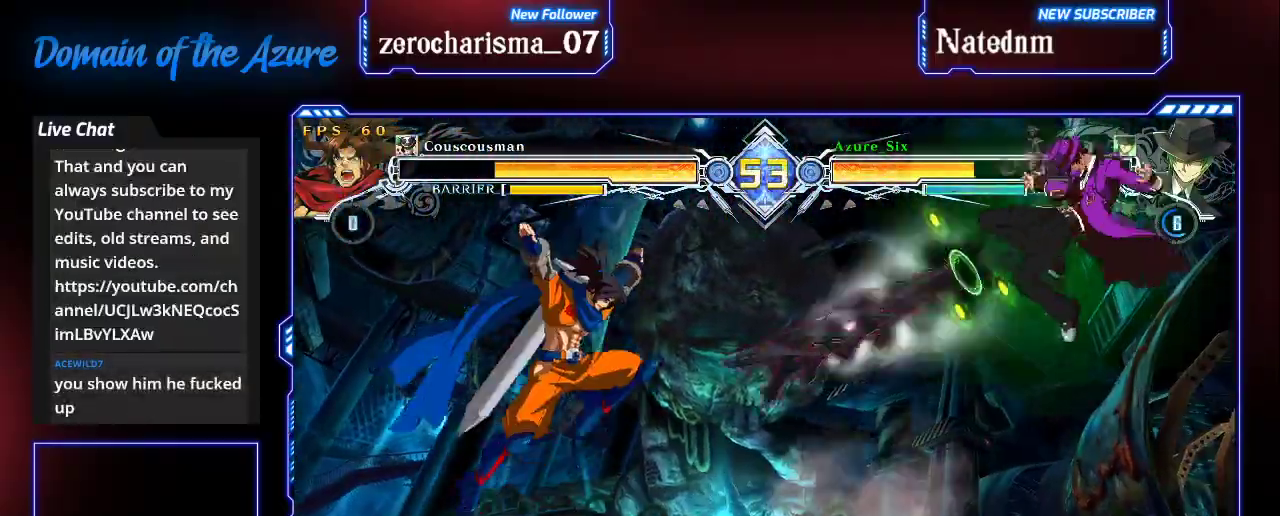
{"dt_ms": 500, "buttons": [], "left_stick": "center", "events": [[133, "TRIANGLE", "down"], [267, "TRIANGLE", "up"]]}
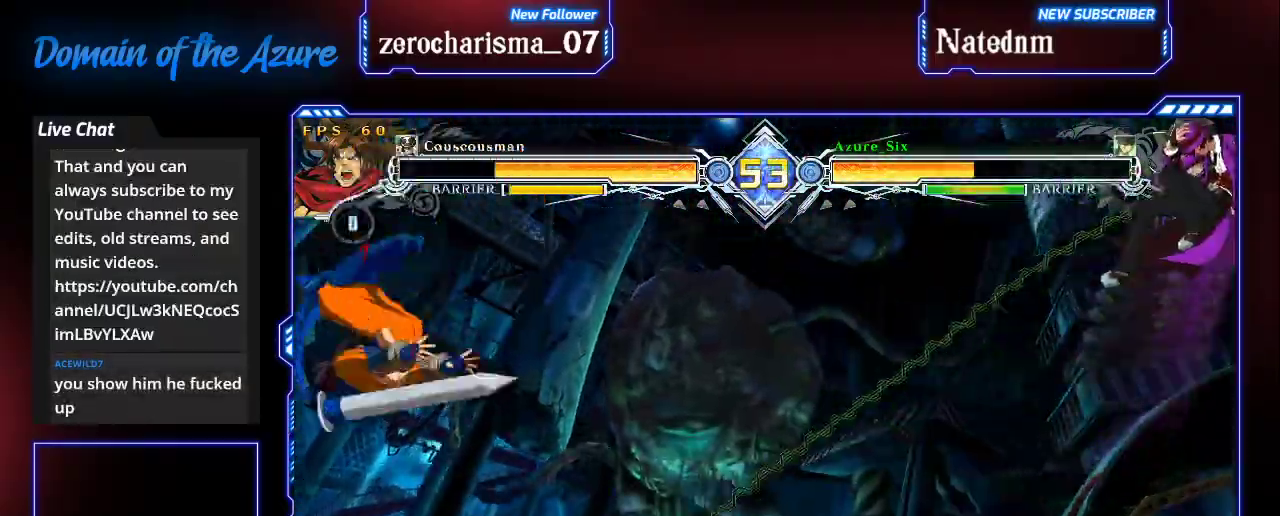
{"dt_ms": 500, "buttons": [], "left_stick": "down", "events": [[33, "left_stick", "left"], [133, "CROSS", "down"], [167, "left_stick", "center"], [233, "CROSS", "up"], [467, "left_stick", "down"]]}
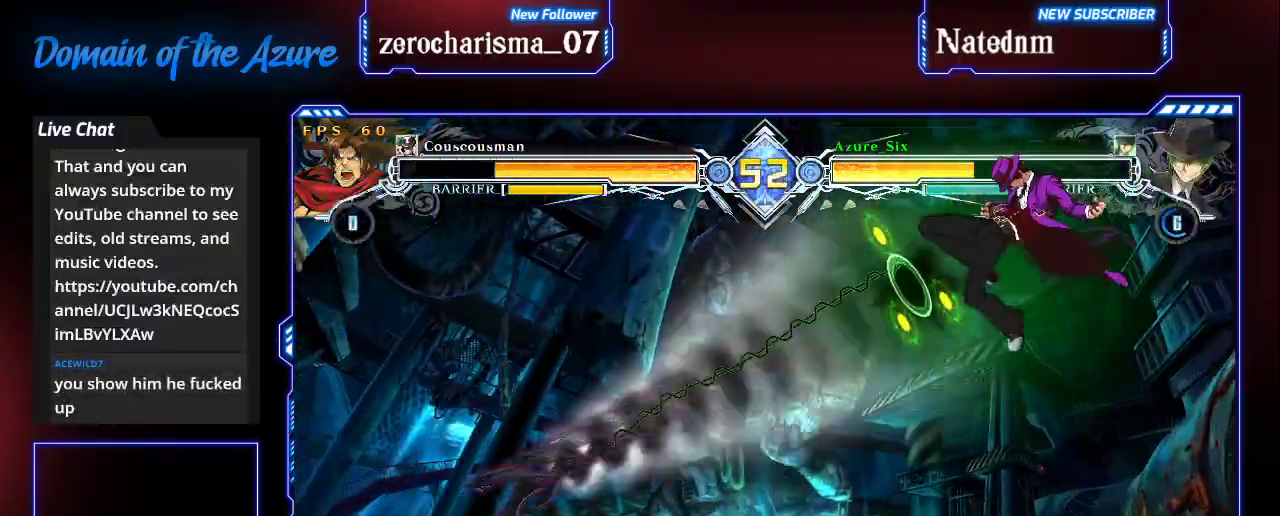
{"dt_ms": 500, "buttons": ["R1"], "left_stick": "center", "events": [[33, "left_stick", "center"], [167, "CROSS", "down"], [267, "CROSS", "up"], [333, "left_stick", "down"], [400, "R1", "down"], [500, "left_stick", "center"]]}
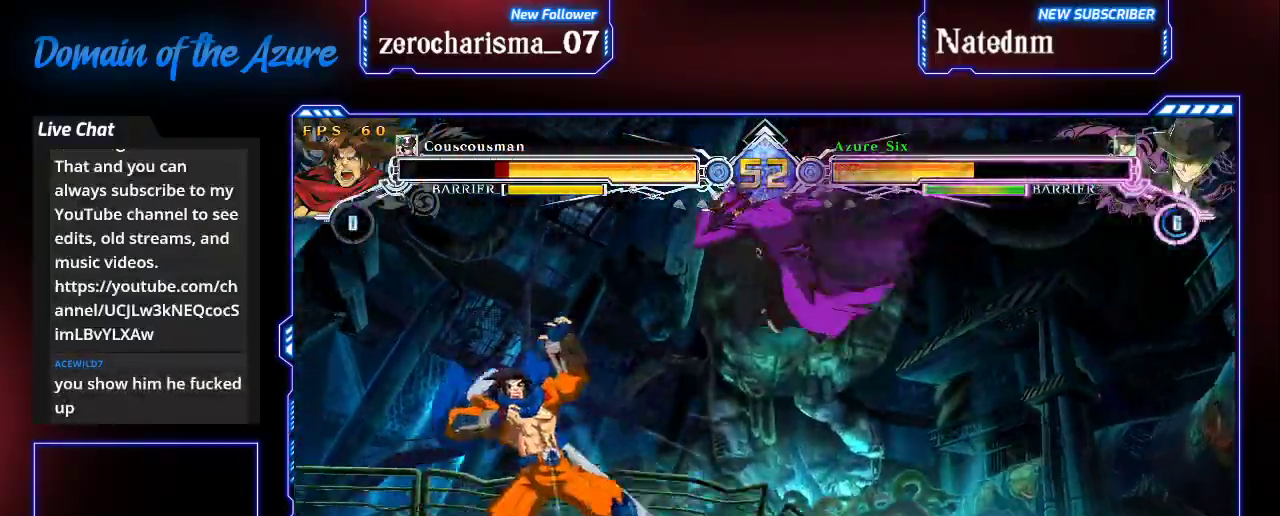
{"dt_ms": 500, "buttons": [], "left_stick": "center", "events": [[100, "R1", "up"], [300, "left_stick", "left"], [367, "left_stick", "center"], [400, "R1", "down"], [467, "R1", "up"]]}
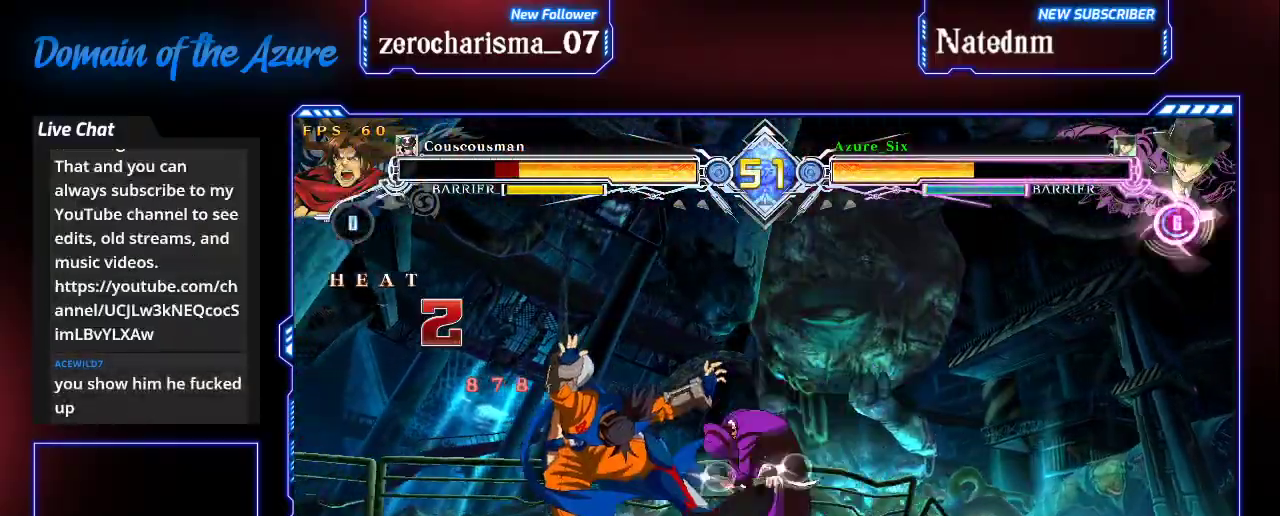
{"dt_ms": 500, "buttons": [], "left_stick": "down-right"}
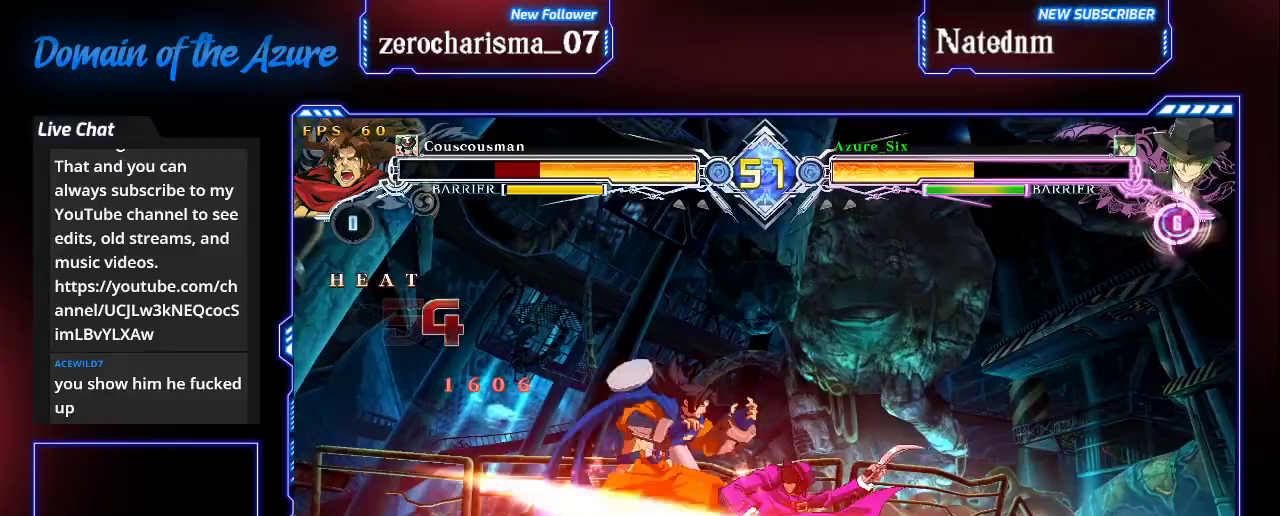
{"dt_ms": 500, "buttons": [], "left_stick": "center"}
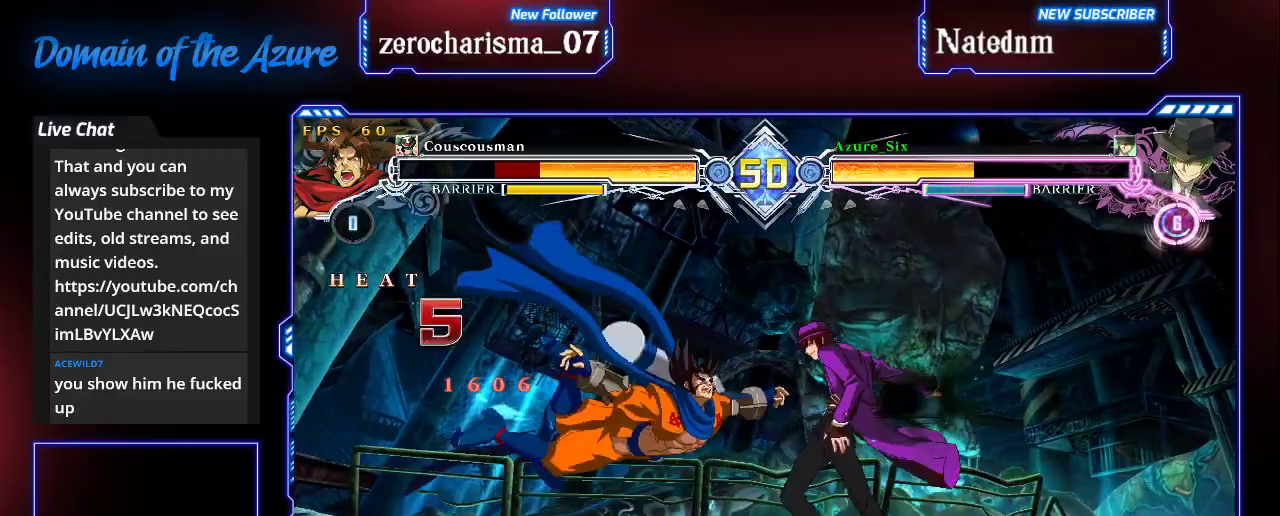
{"dt_ms": 500, "buttons": [], "left_stick": "center", "events": [[33, "R1", "down"], [167, "R1", "up"]]}
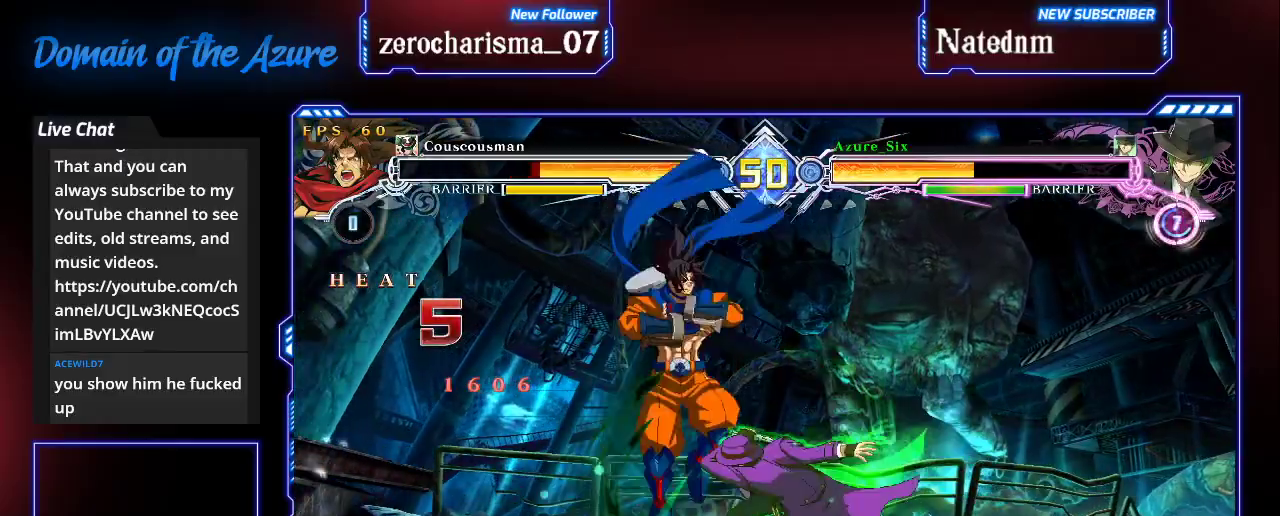
{"dt_ms": 500, "buttons": ["CROSS"], "left_stick": "center"}
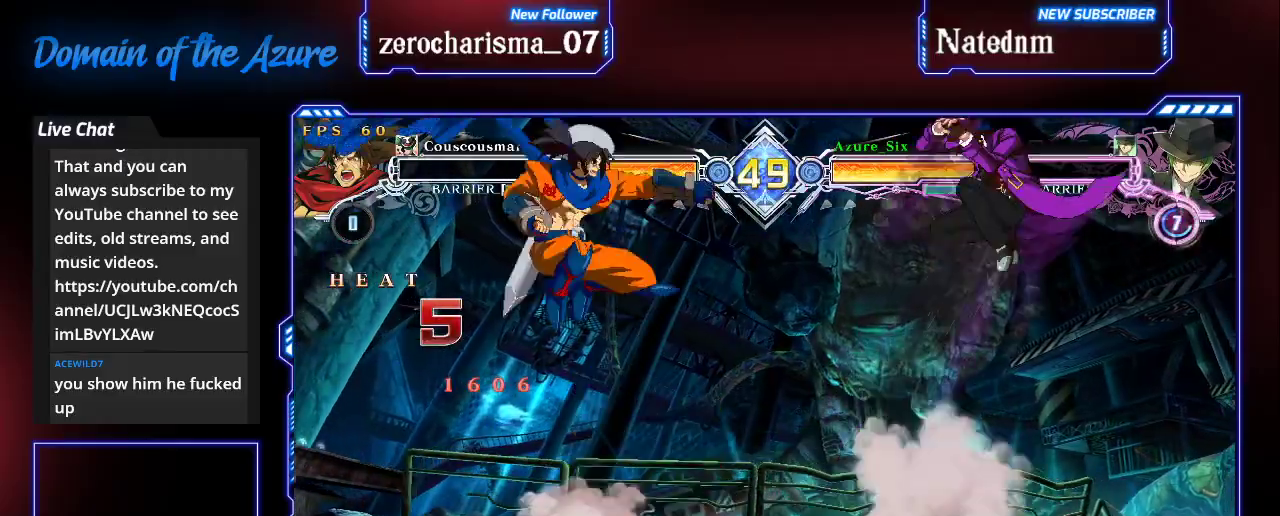
{"dt_ms": 1000, "buttons": [], "left_stick": "center"}
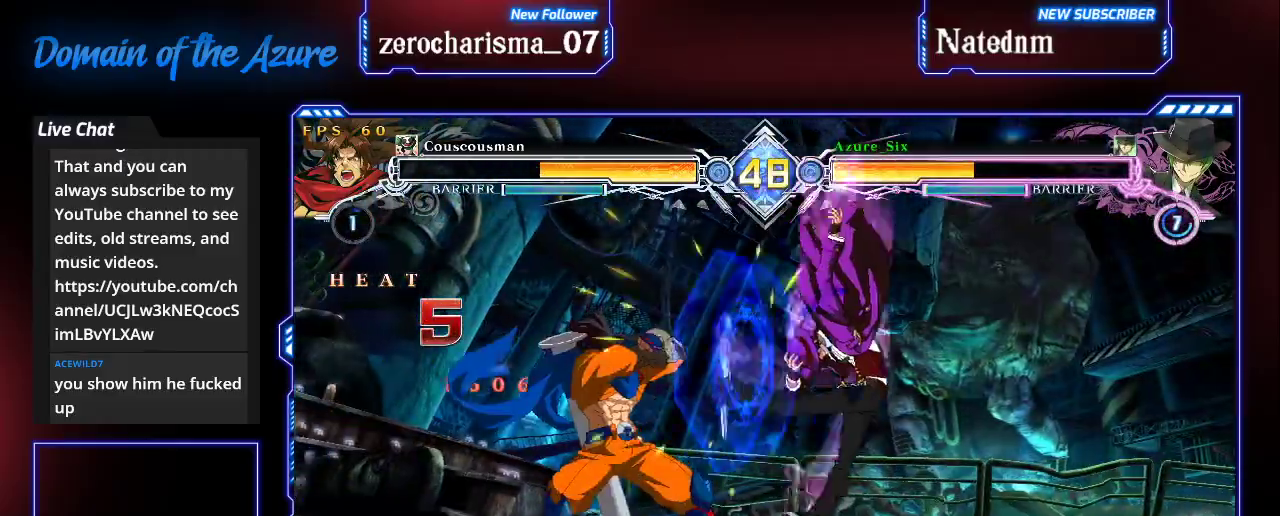
{"dt_ms": 500, "buttons": [], "left_stick": "up-right", "events": [[133, "left_stick", "down-right"], [233, "SQUARE", "down"], [333, "SQUARE", "up"], [333, "left_stick", "center"], [467, "left_stick", "up-right"]]}
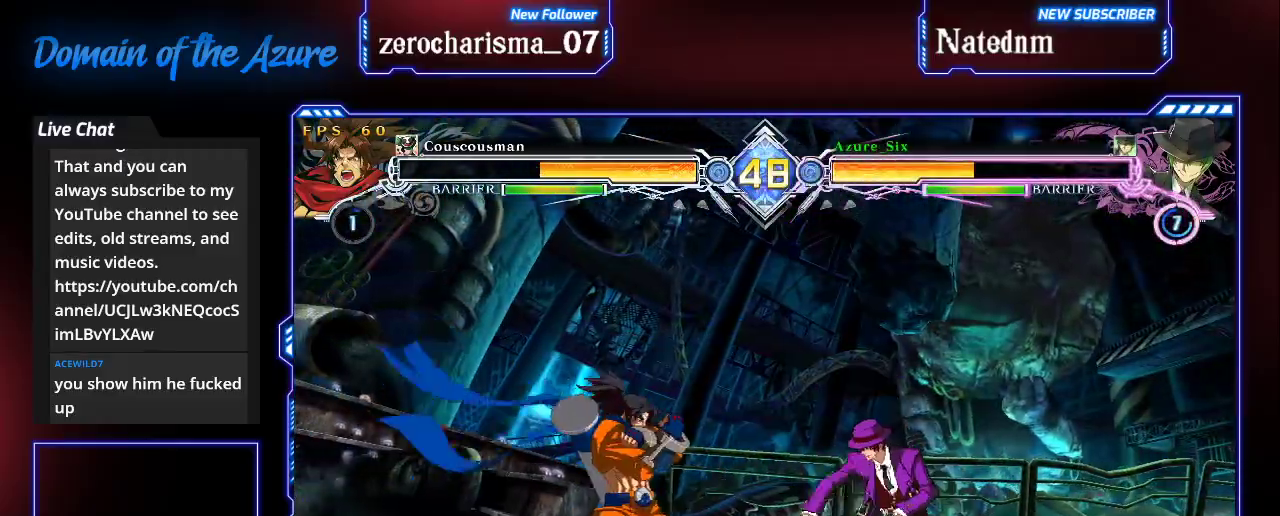
{"dt_ms": 500, "buttons": [], "left_stick": "center", "events": [[267, "left_stick", "left"], [333, "CROSS", "down"], [367, "left_stick", "center"], [433, "CROSS", "up"]]}
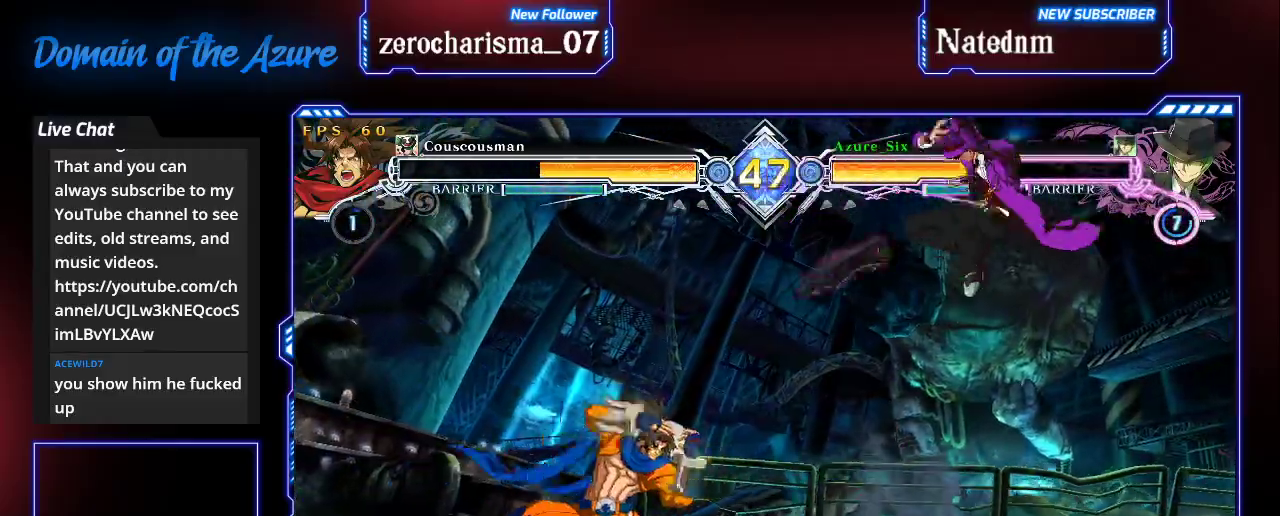
{"dt_ms": 500, "buttons": [], "left_stick": "center", "events": [[200, "R1", "down"], [400, "R1", "up"]]}
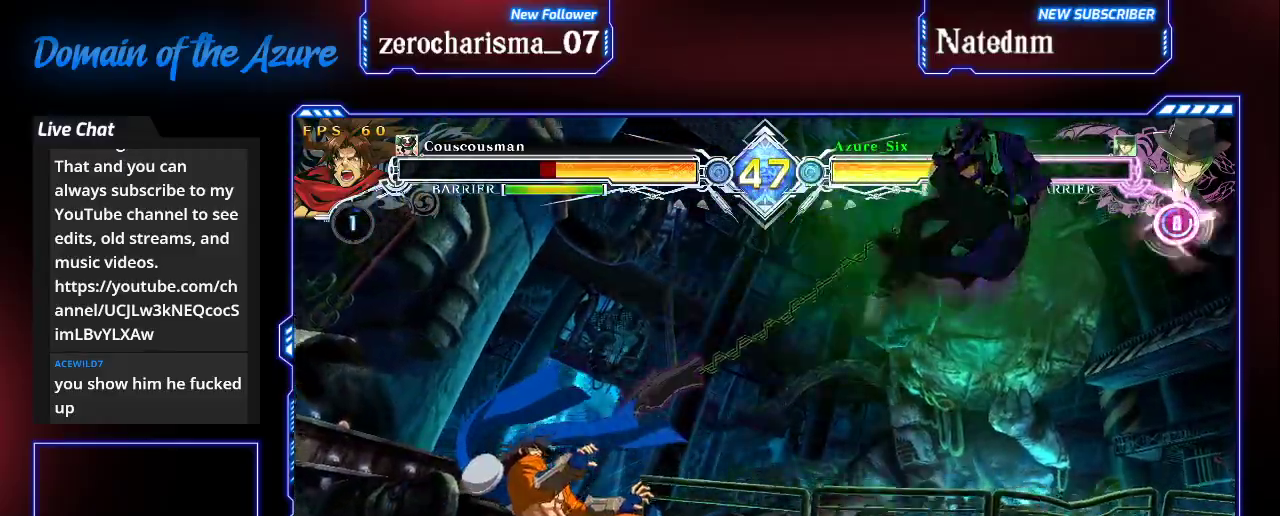
{"dt_ms": 500, "buttons": [], "left_stick": "down-right", "events": [[167, "R1", "down"], [300, "R1", "up"], [500, "left_stick", "down-right"]]}
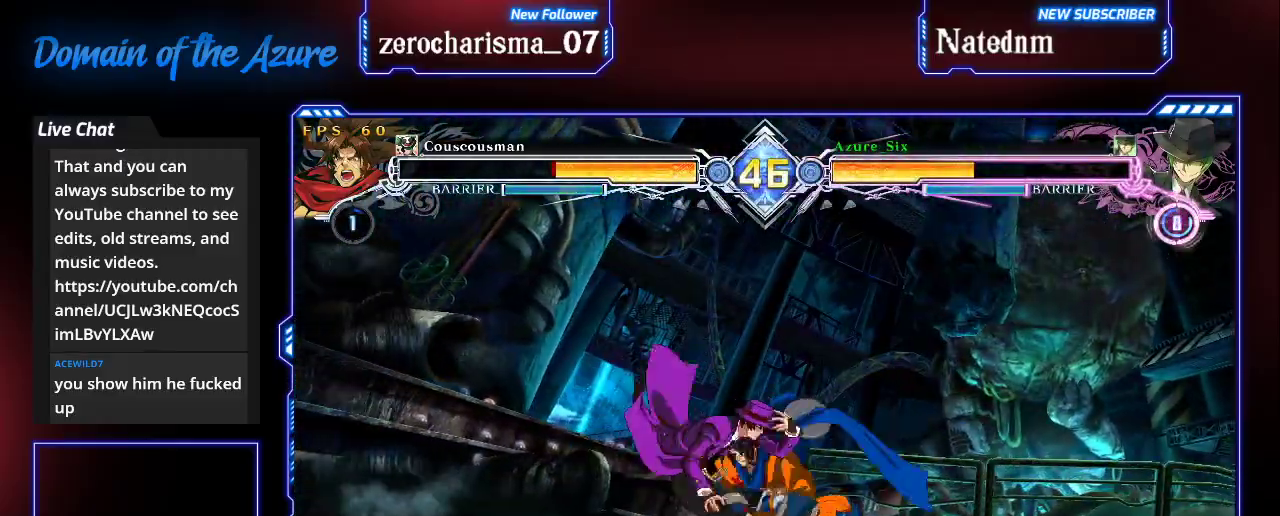
{"dt_ms": 500, "buttons": [], "left_stick": "down-right", "events": [[67, "SQUARE", "down"], [167, "SQUARE", "up"], [167, "left_stick", "center"], [300, "TRIANGLE", "down"], [367, "TRIANGLE", "up"], [500, "left_stick", "down-right"]]}
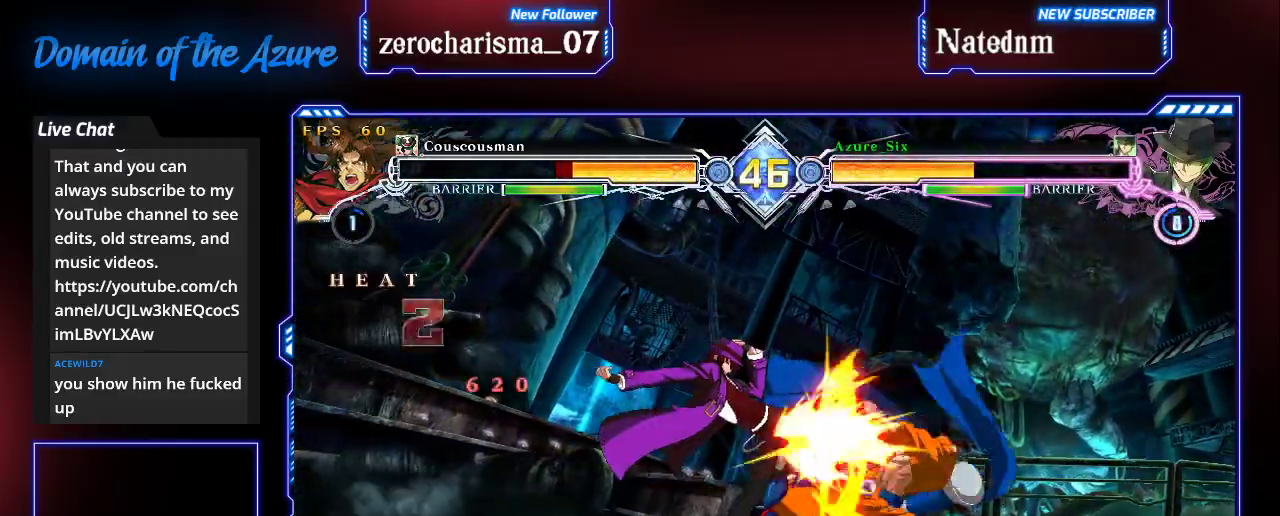
{"dt_ms": 500, "buttons": ["TRIANGLE"], "left_stick": "center", "events": [[67, "R1", "down"], [200, "left_stick", "center"], [233, "R1", "up"], [333, "left_stick", "down-left"], [467, "TRIANGLE", "down"], [500, "left_stick", "center"]]}
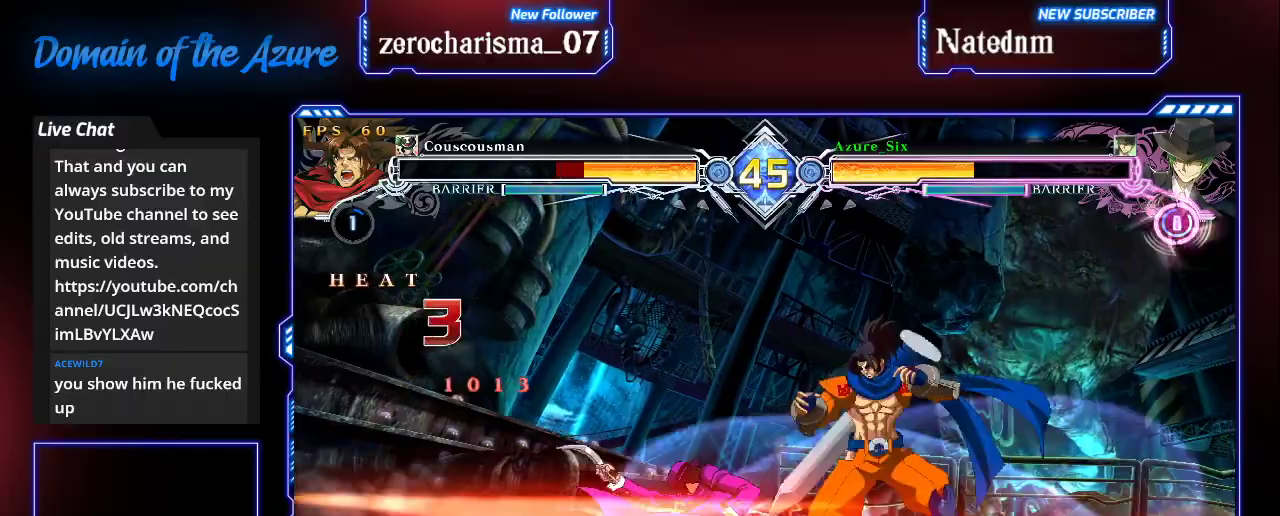
{"dt_ms": 500, "buttons": [], "left_stick": "center", "events": [[33, "TRIANGLE", "up"], [400, "left_stick", "right"], [467, "left_stick", "center"]]}